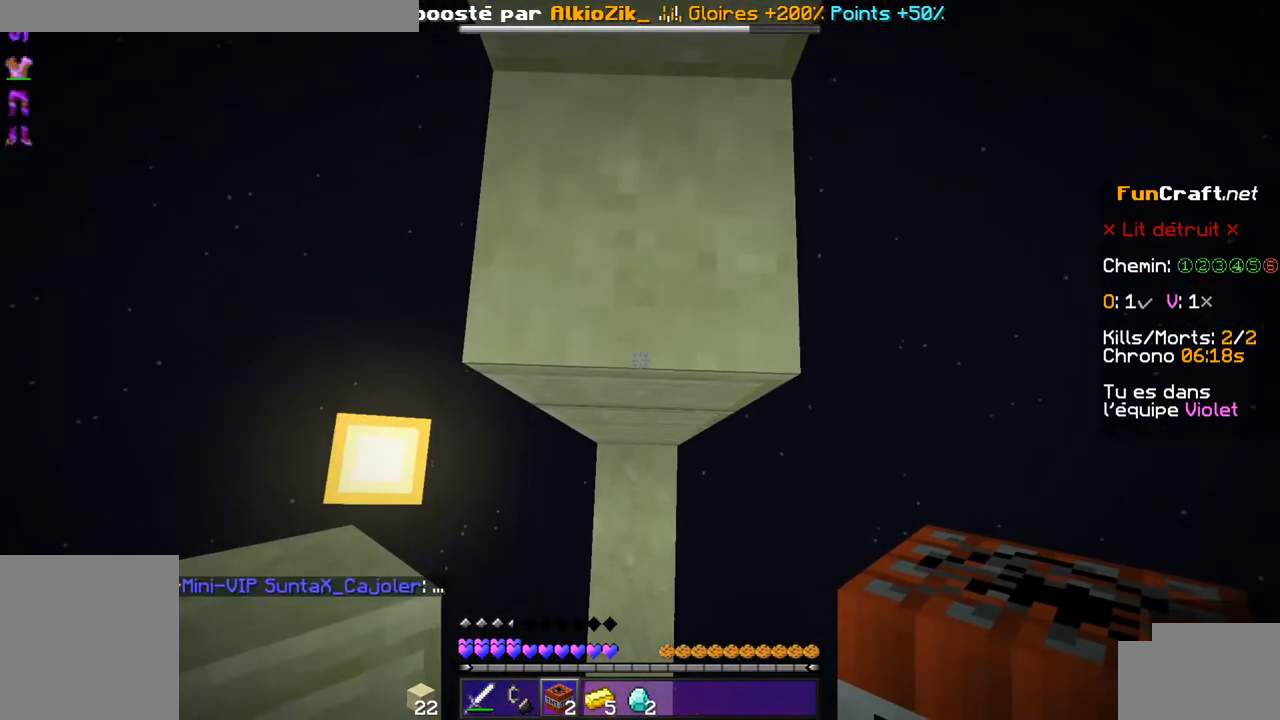
Gameplay with keyboard; each line is a JSON object with the keys held at the frame after it. "events" lists presses ("down") and releases ("up") of "d", "q", "s", "shift", "space" and "z" between this image and that frame as [ms after this image, input, new state], when the widget could be followed in between. No other keys are recorded. Mouse input is not recorded.
{"keys": ["shift"], "events": []}
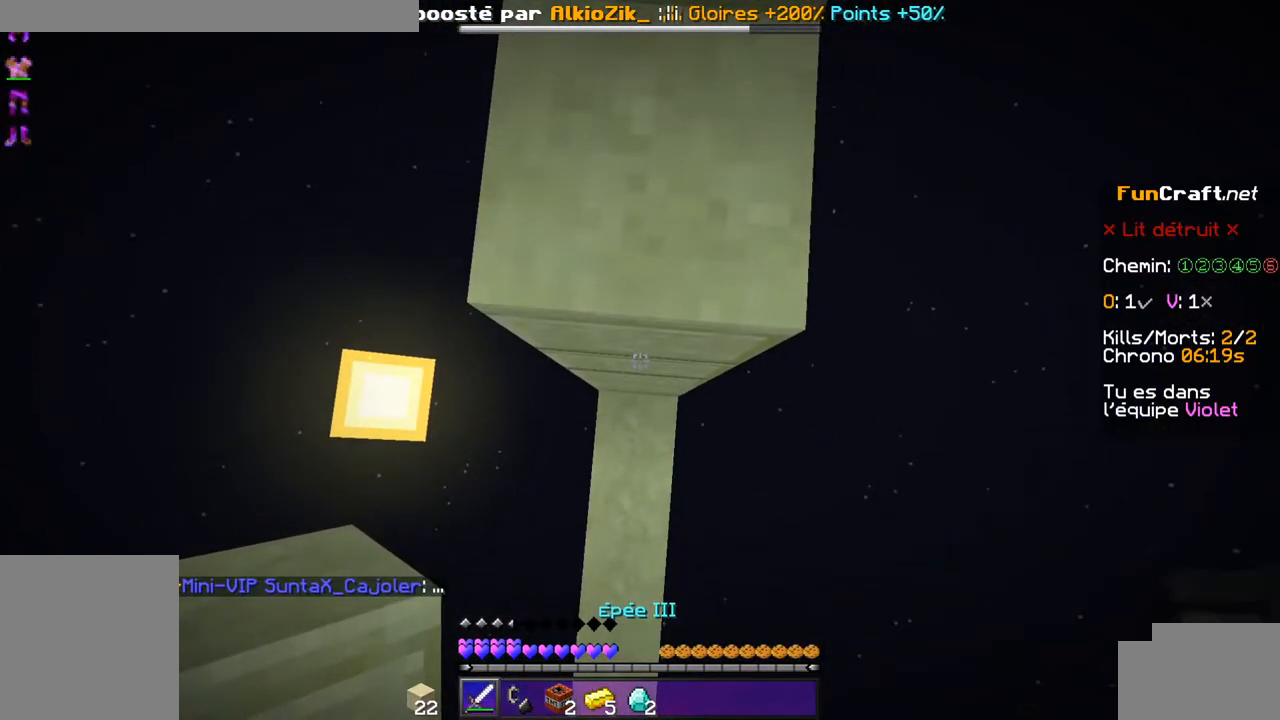
{"keys": ["shift"], "events": []}
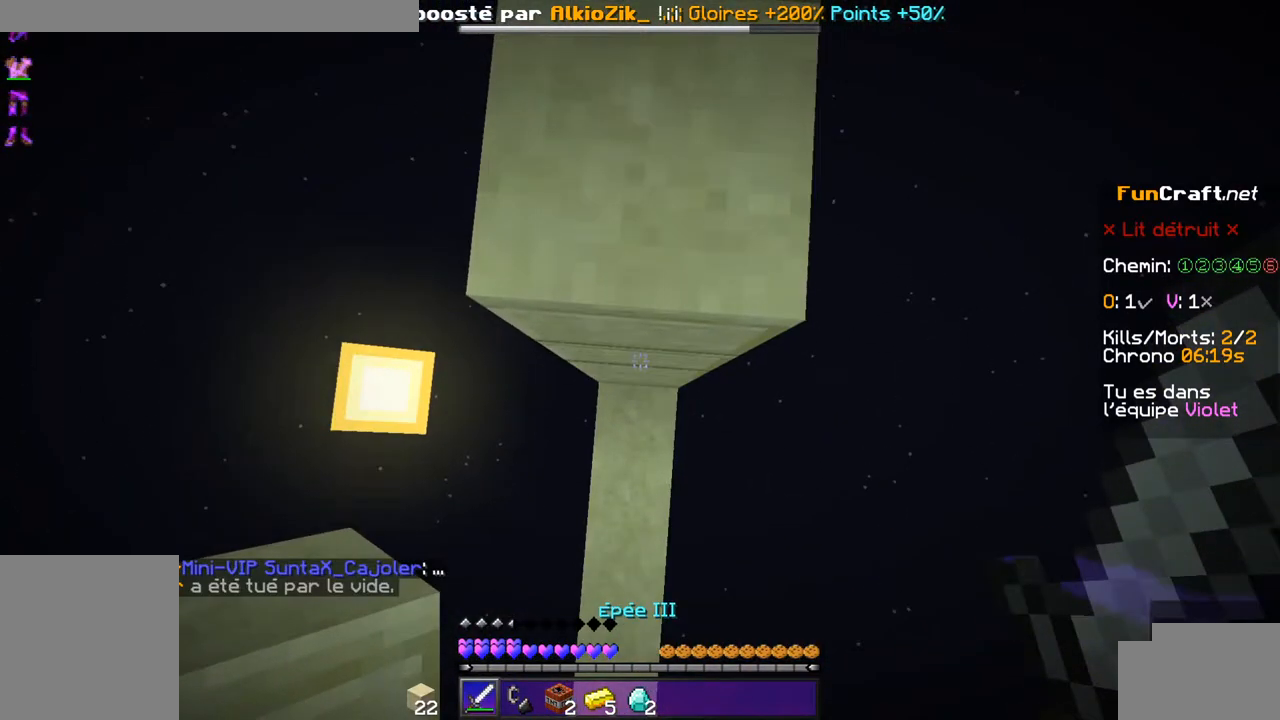
{"keys": ["s", "shift"], "events": [[350, "s", "down"]]}
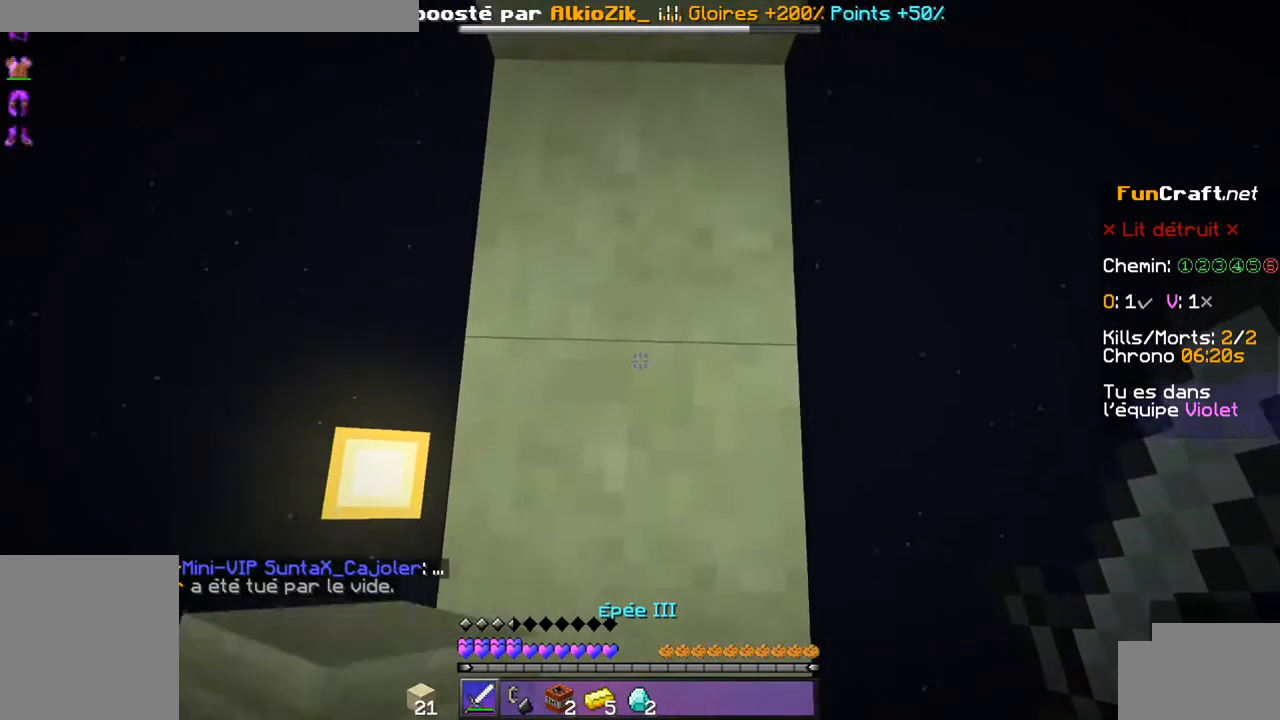
{"keys": ["shift"], "events": [[400, "s", "up"]]}
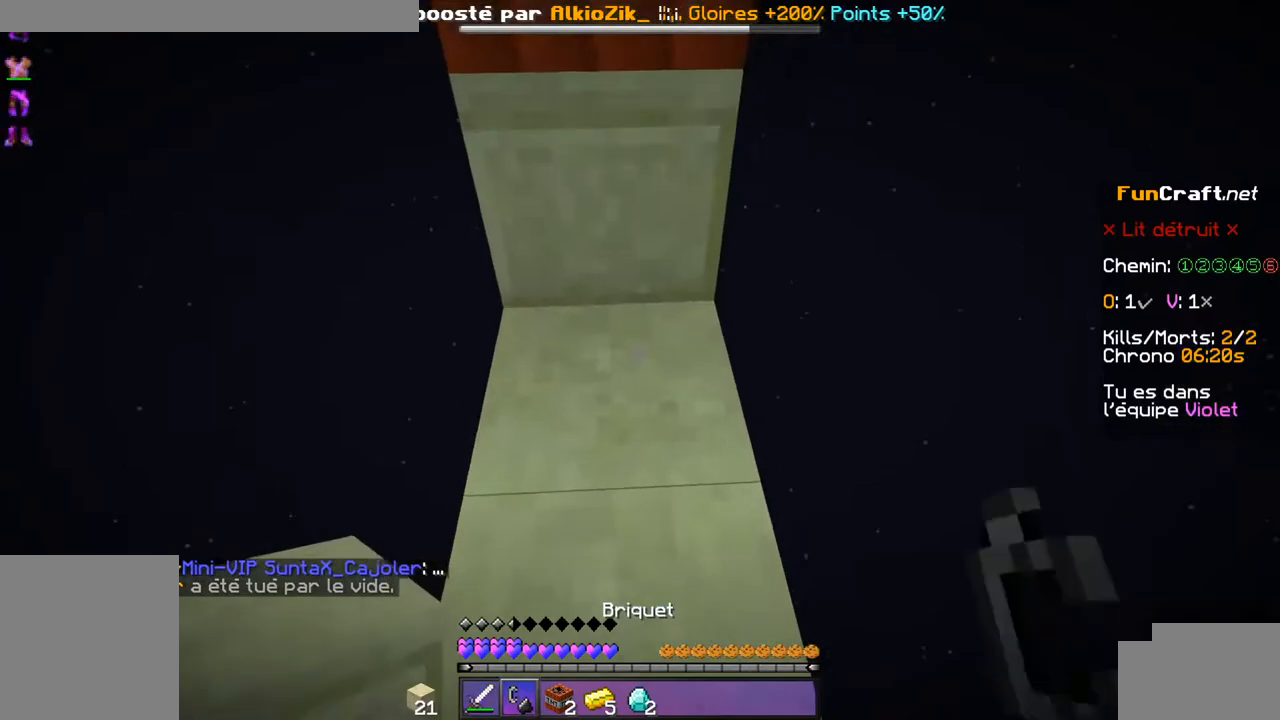
{"keys": ["shift"], "events": []}
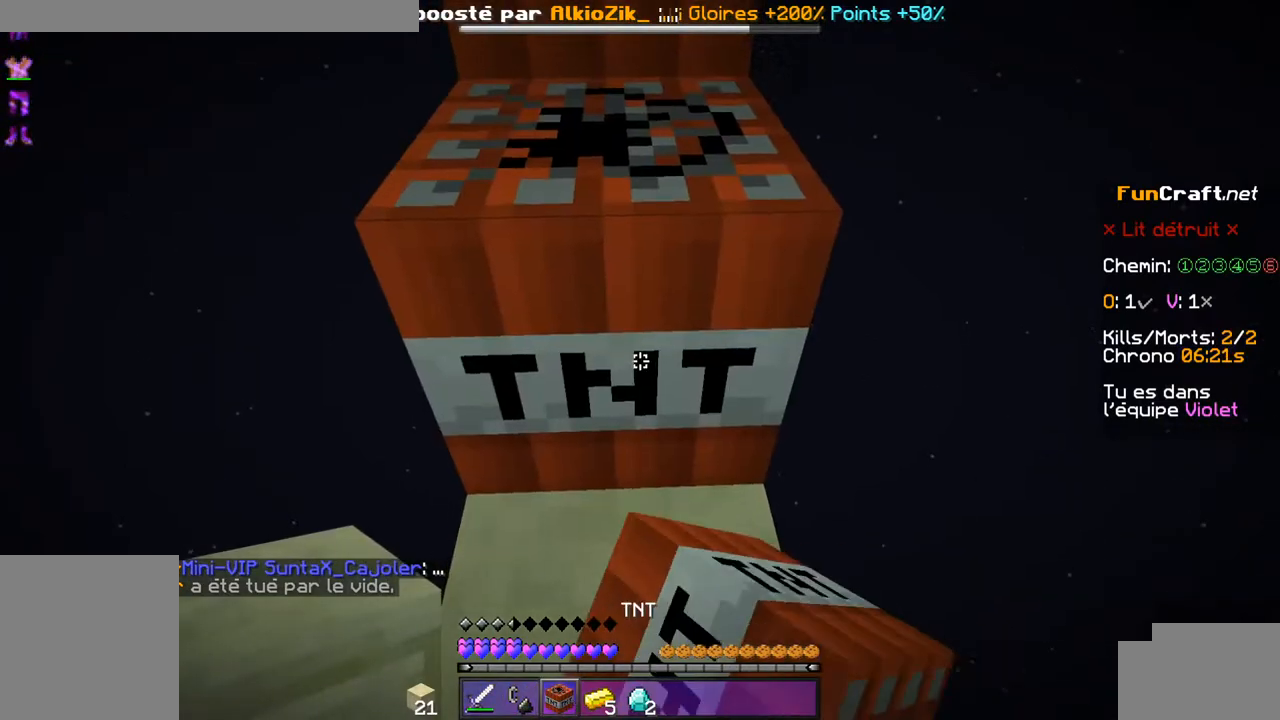
{"keys": ["shift"], "events": []}
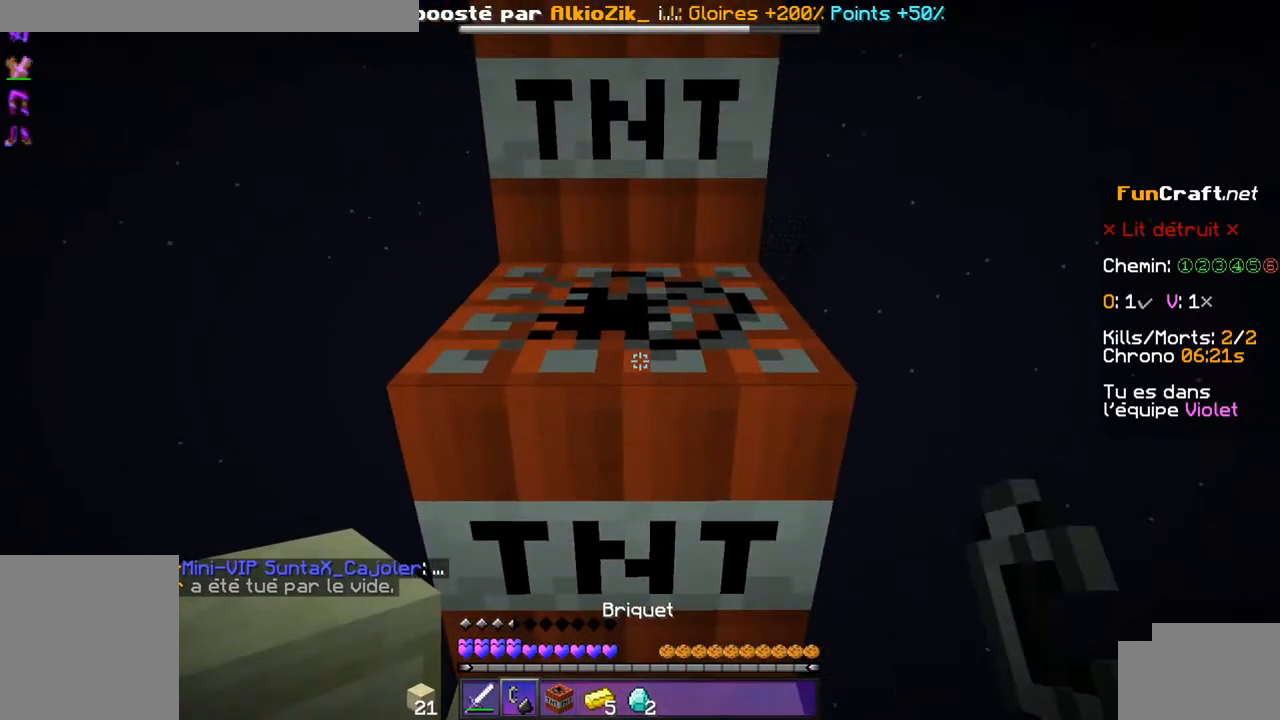
{"keys": ["shift"], "events": []}
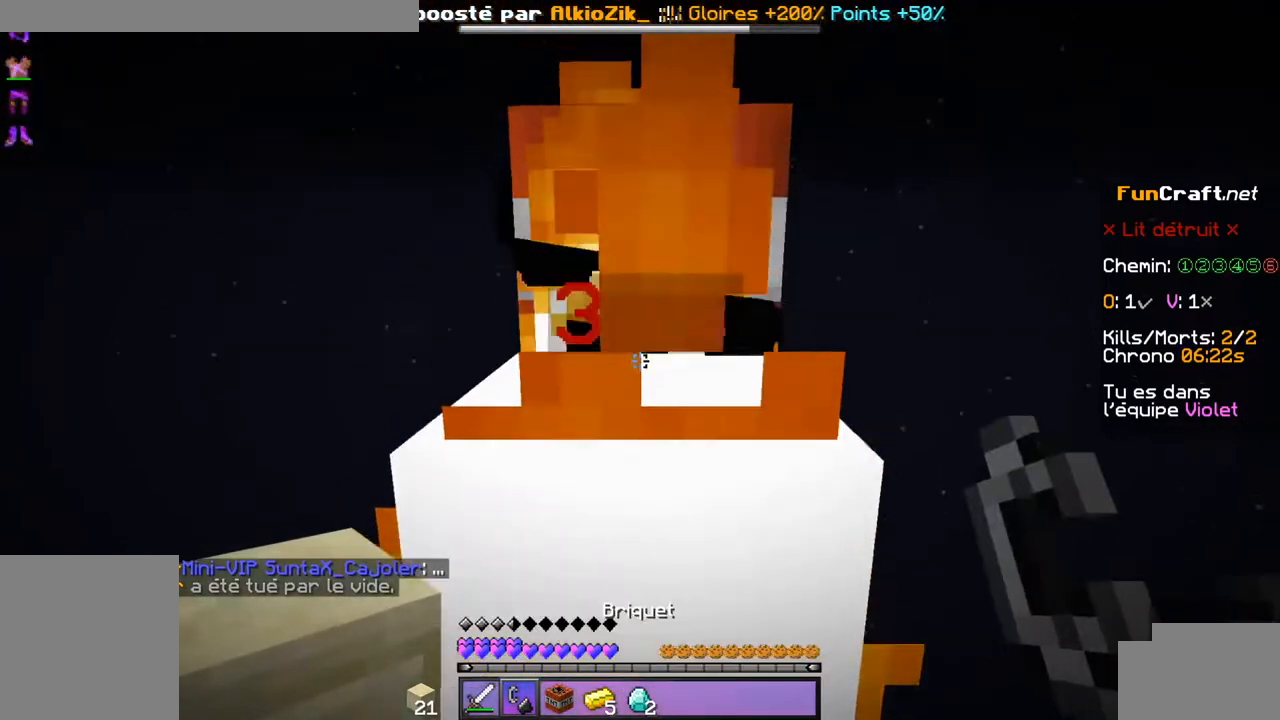
{"keys": [], "events": [[250, "shift", "up"]]}
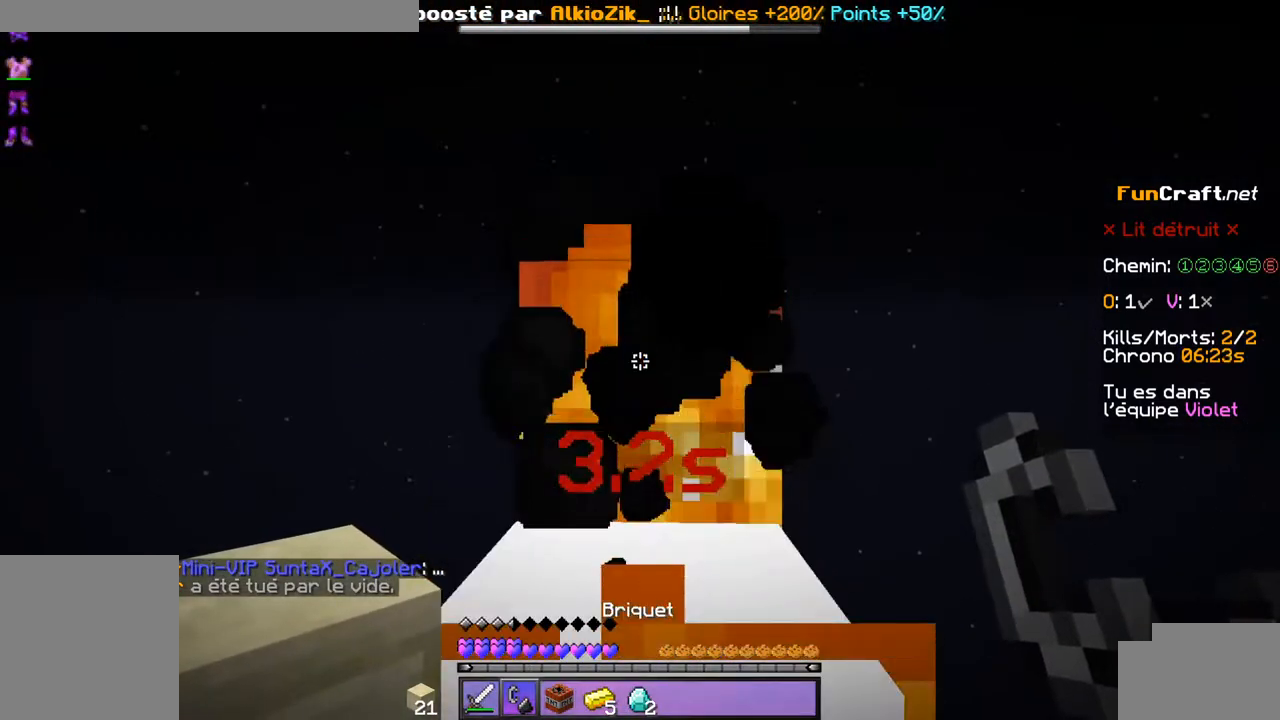
{"keys": [], "events": []}
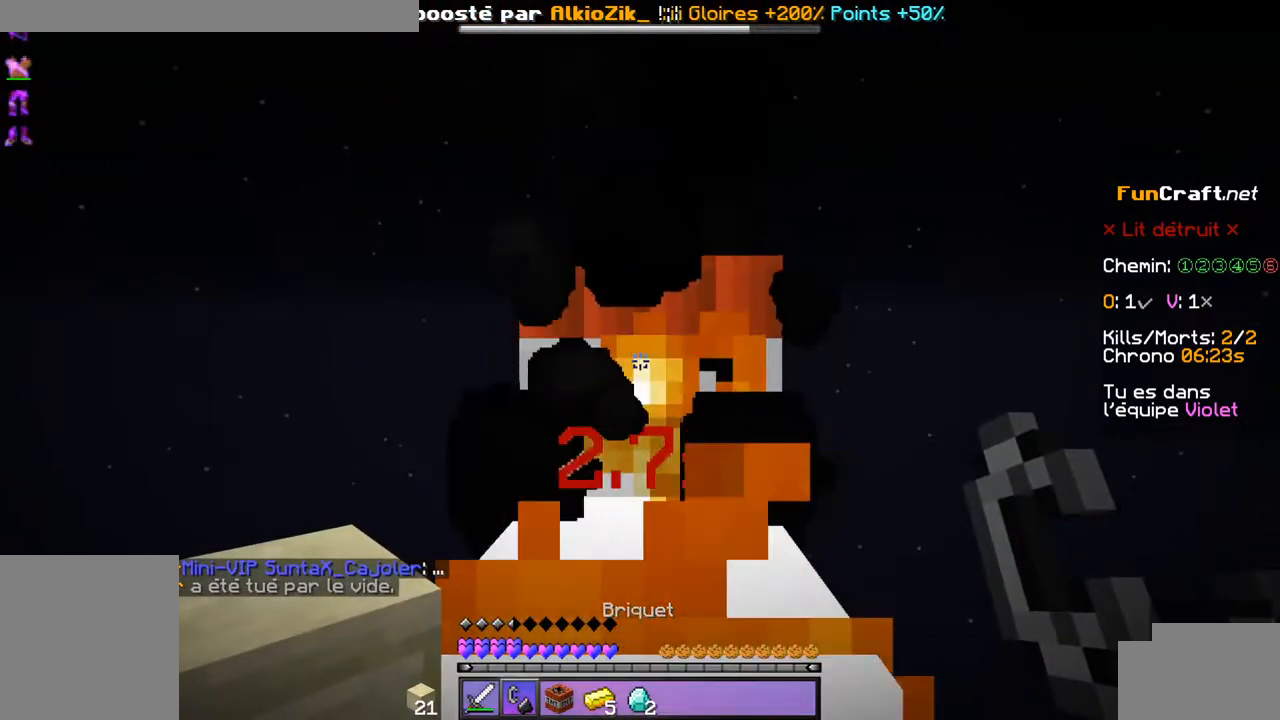
{"keys": [], "events": []}
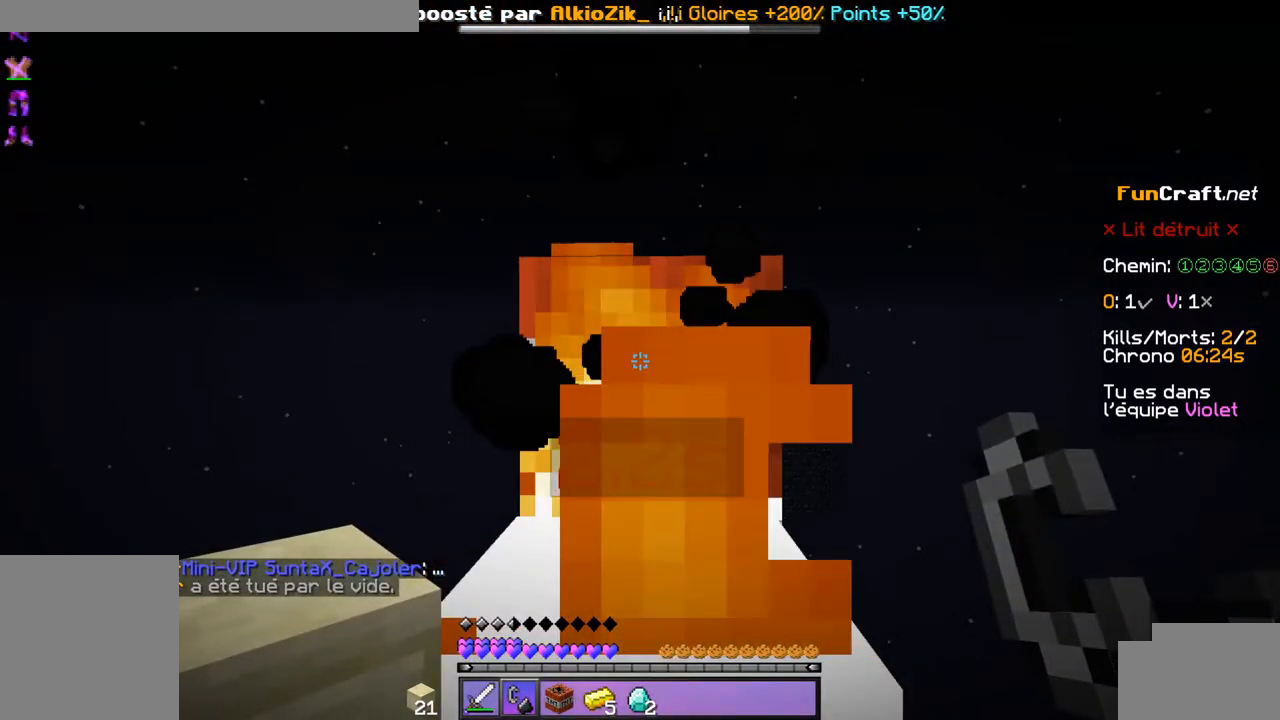
{"keys": [], "events": []}
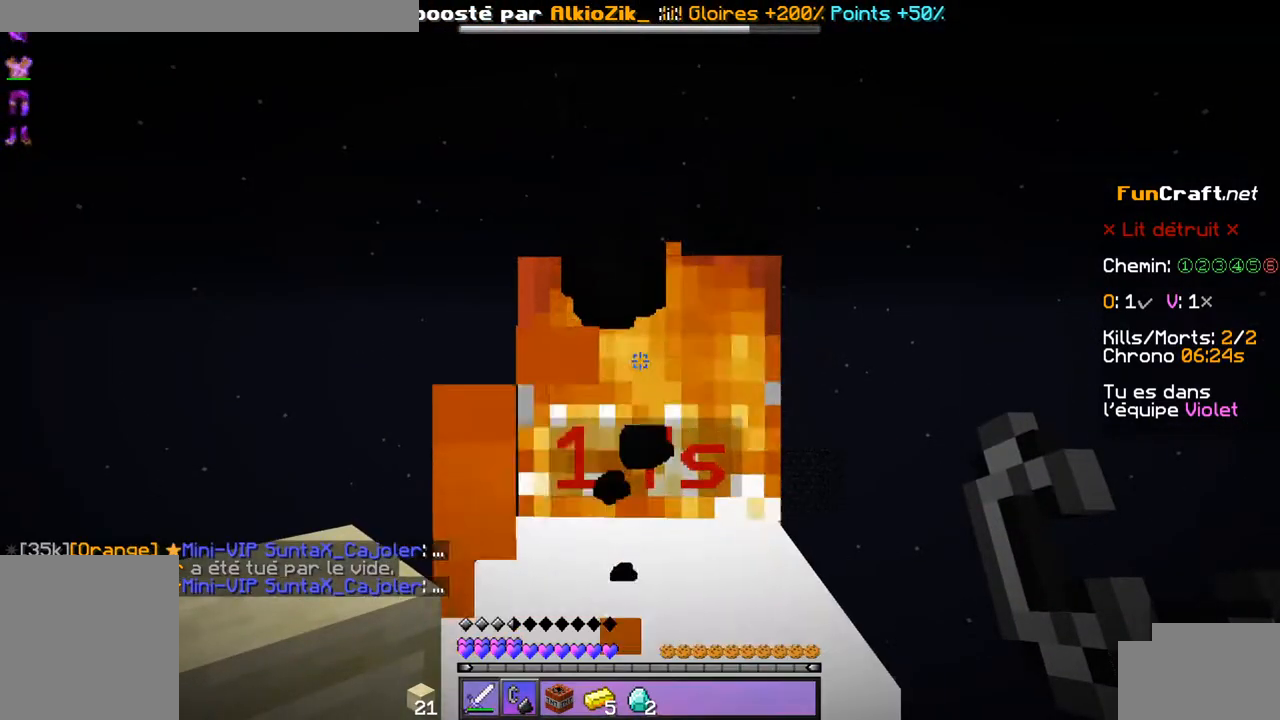
{"keys": [], "events": []}
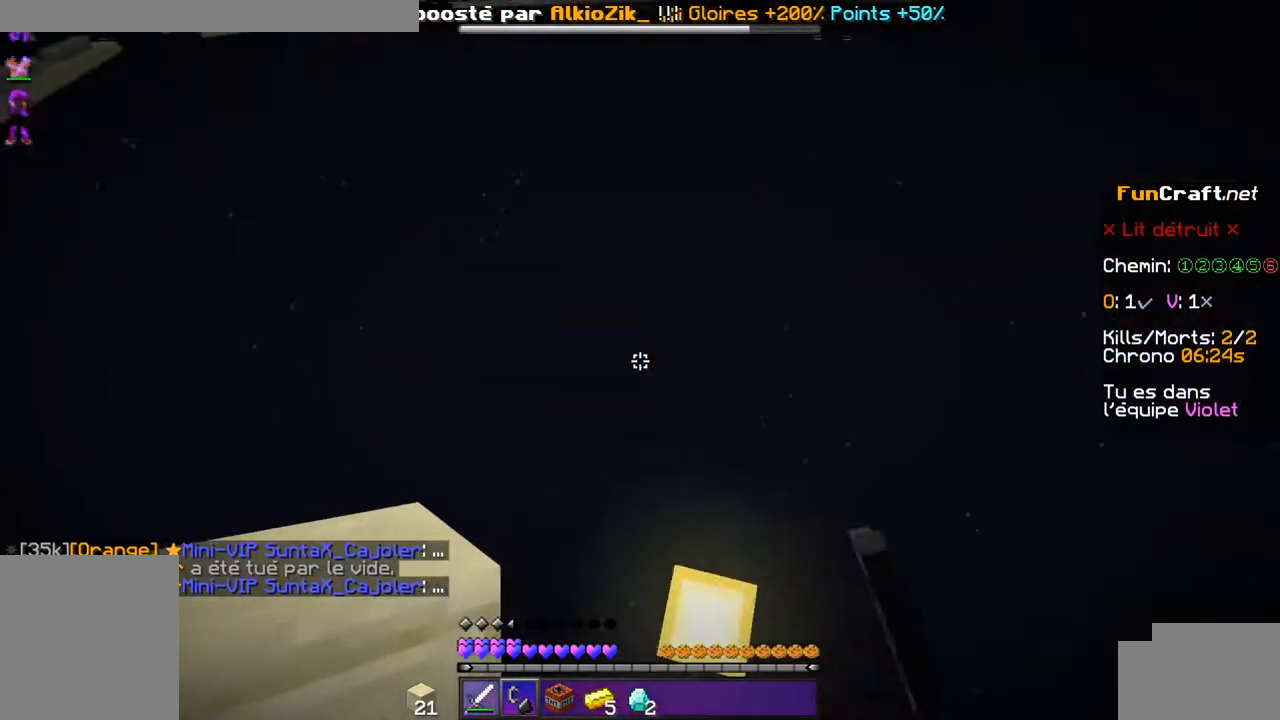
{"keys": ["z"], "events": [[500, "z", "down"]]}
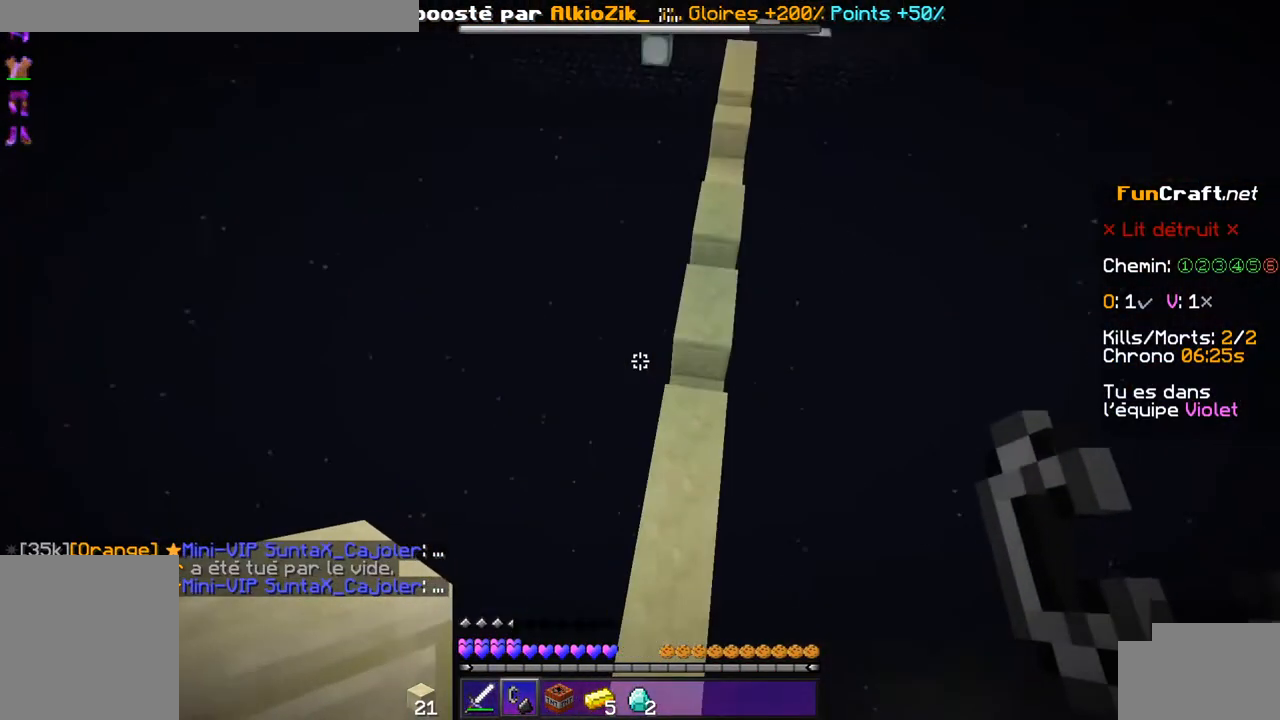
{"keys": ["d", "z"], "events": [[100, "space", "down"], [200, "space", "up"], [500, "d", "down"]]}
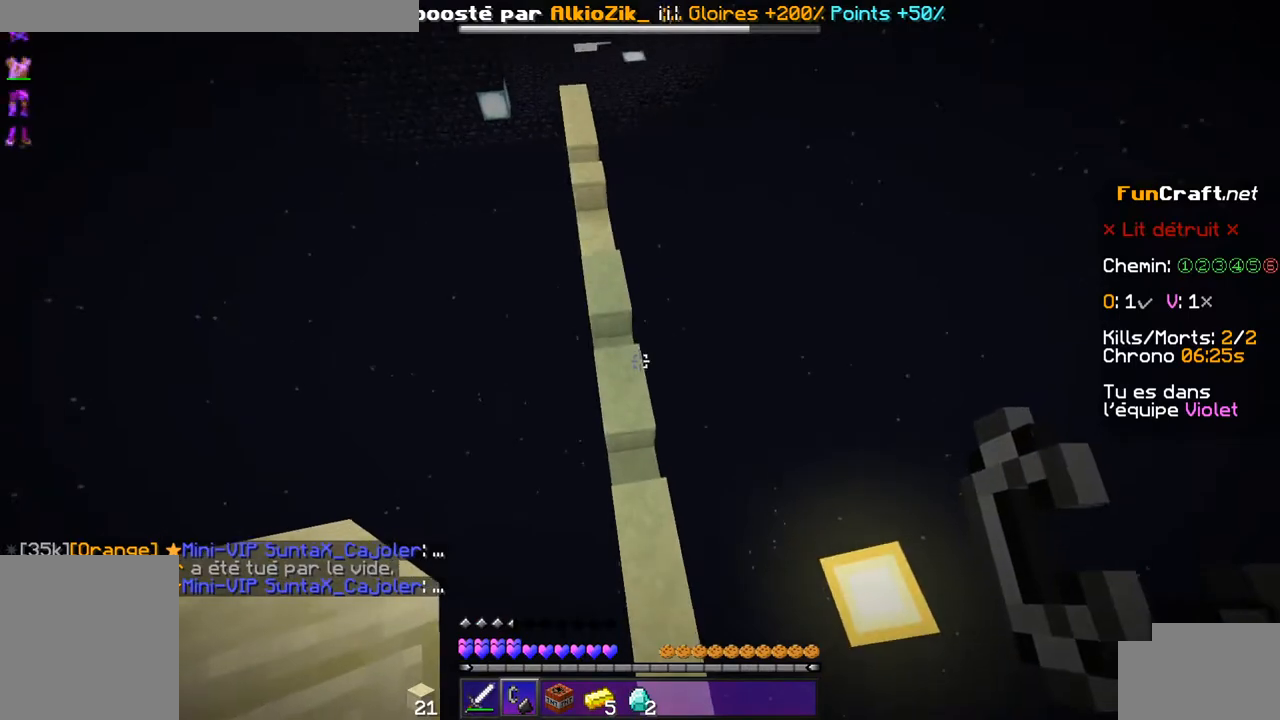
{"keys": ["z"], "events": [[100, "d", "up"]]}
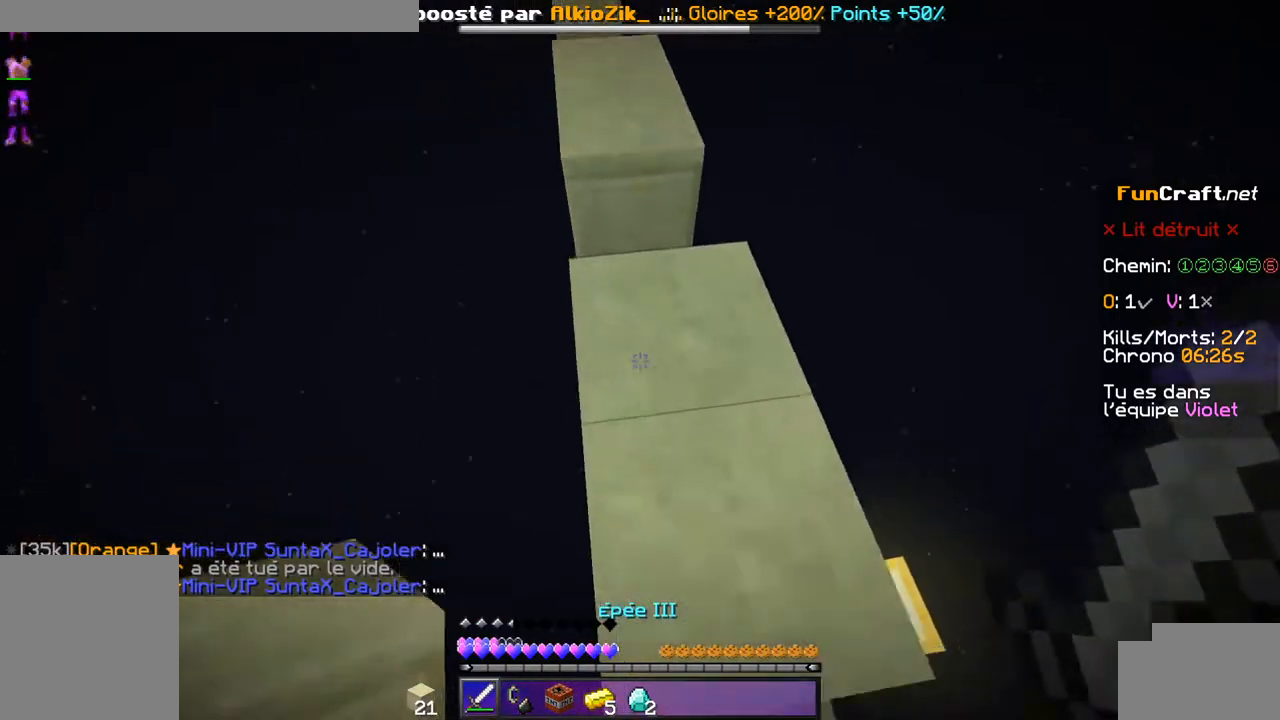
{"keys": [], "events": [[50, "z", "up"]]}
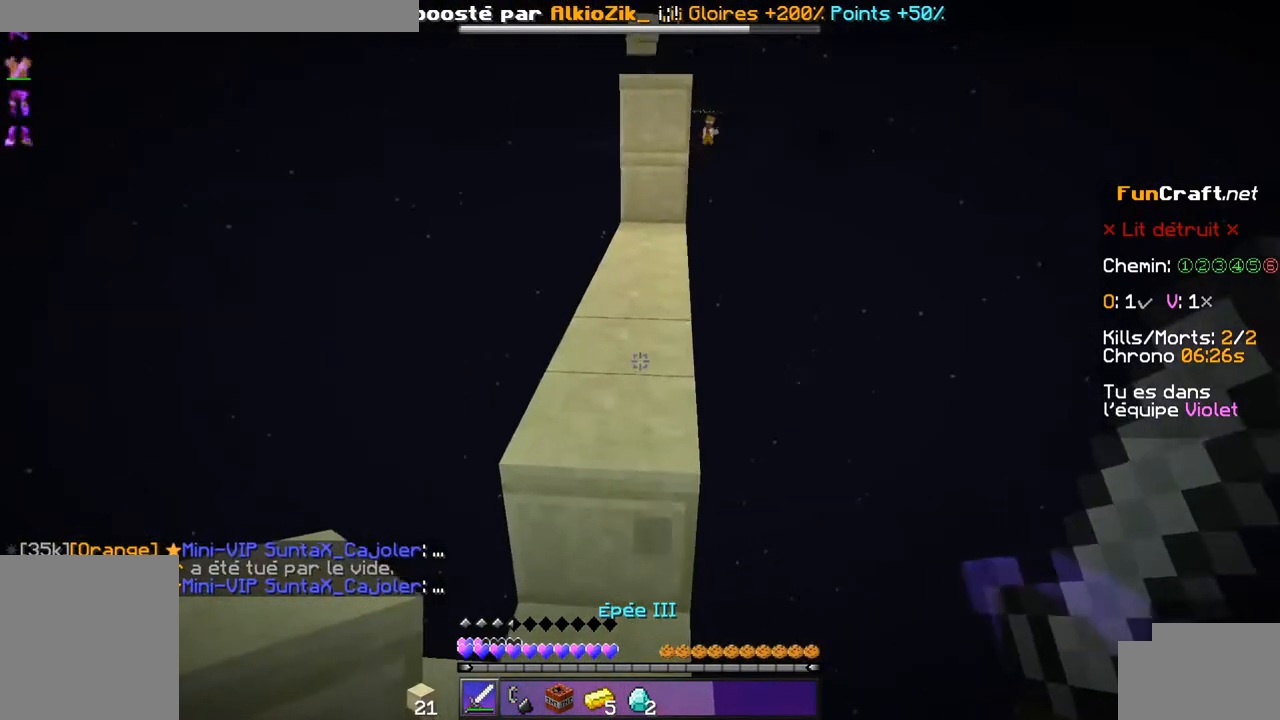
{"keys": ["z"], "events": [[100, "z", "down"], [300, "space", "down"], [400, "space", "up"]]}
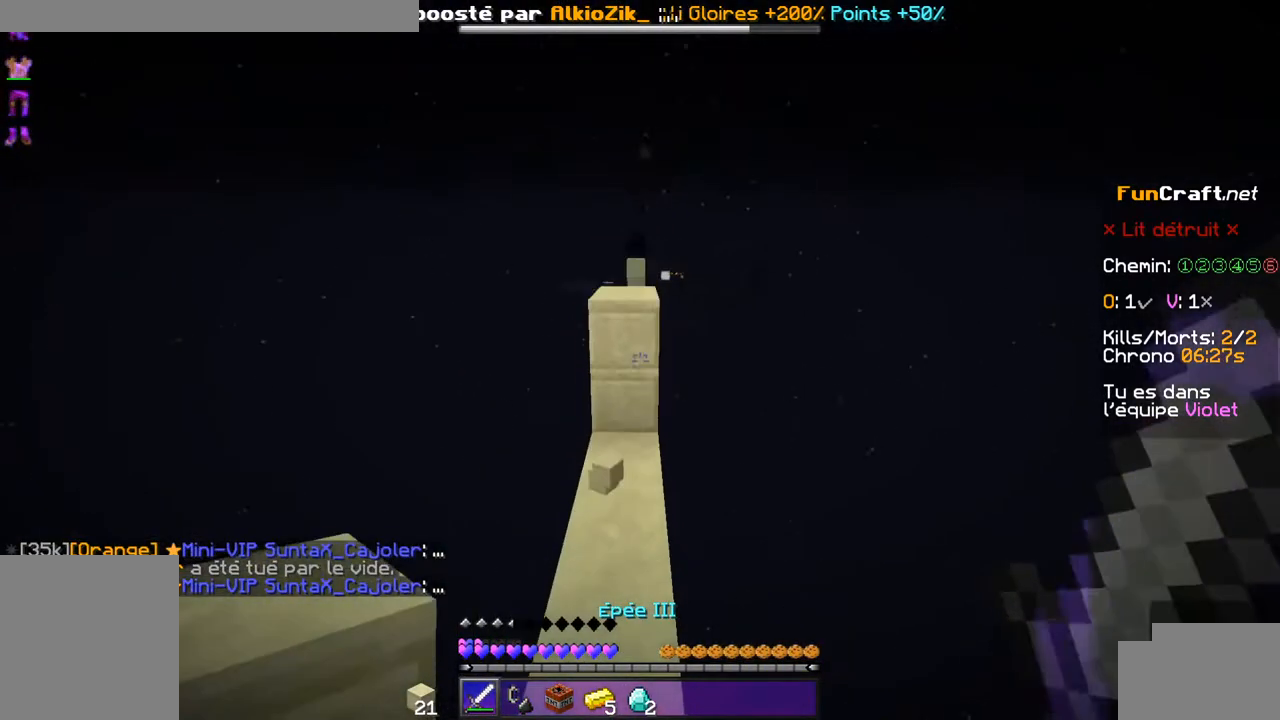
{"keys": [], "events": [[350, "z", "up"]]}
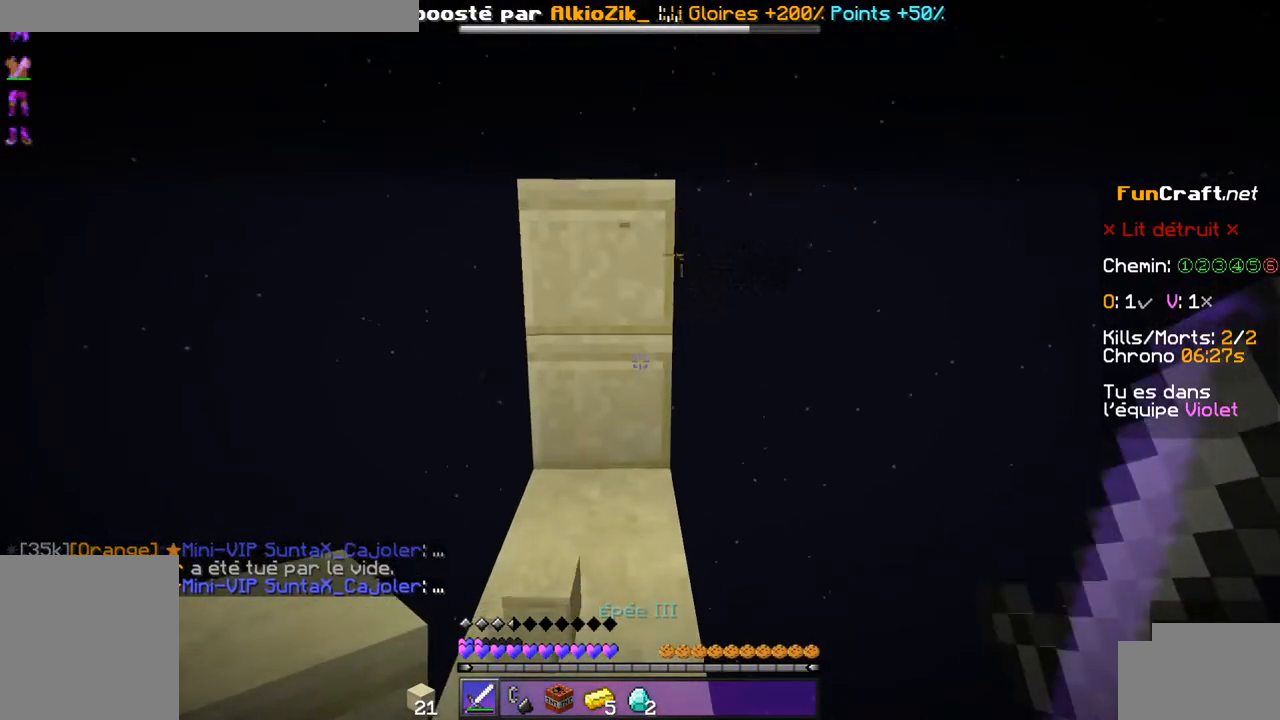
{"keys": [], "events": []}
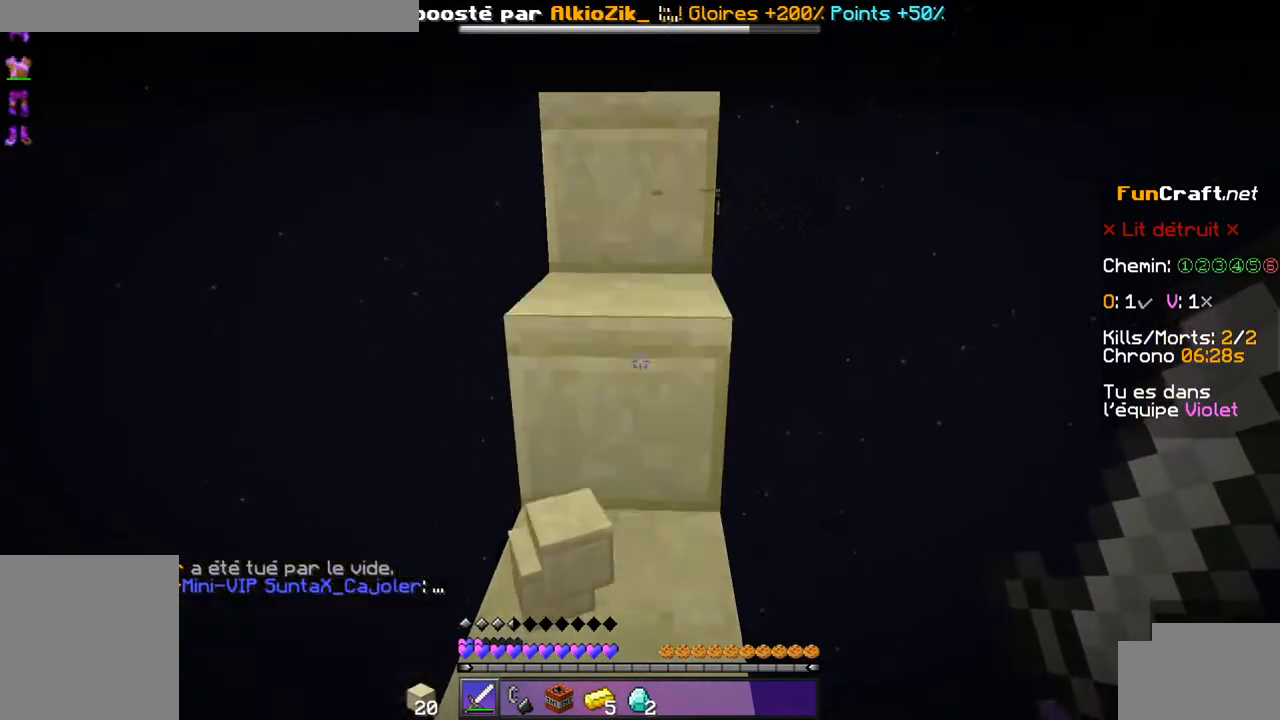
{"keys": ["z"], "events": [[100, "z", "down"], [217, "space", "down"], [367, "space", "up"]]}
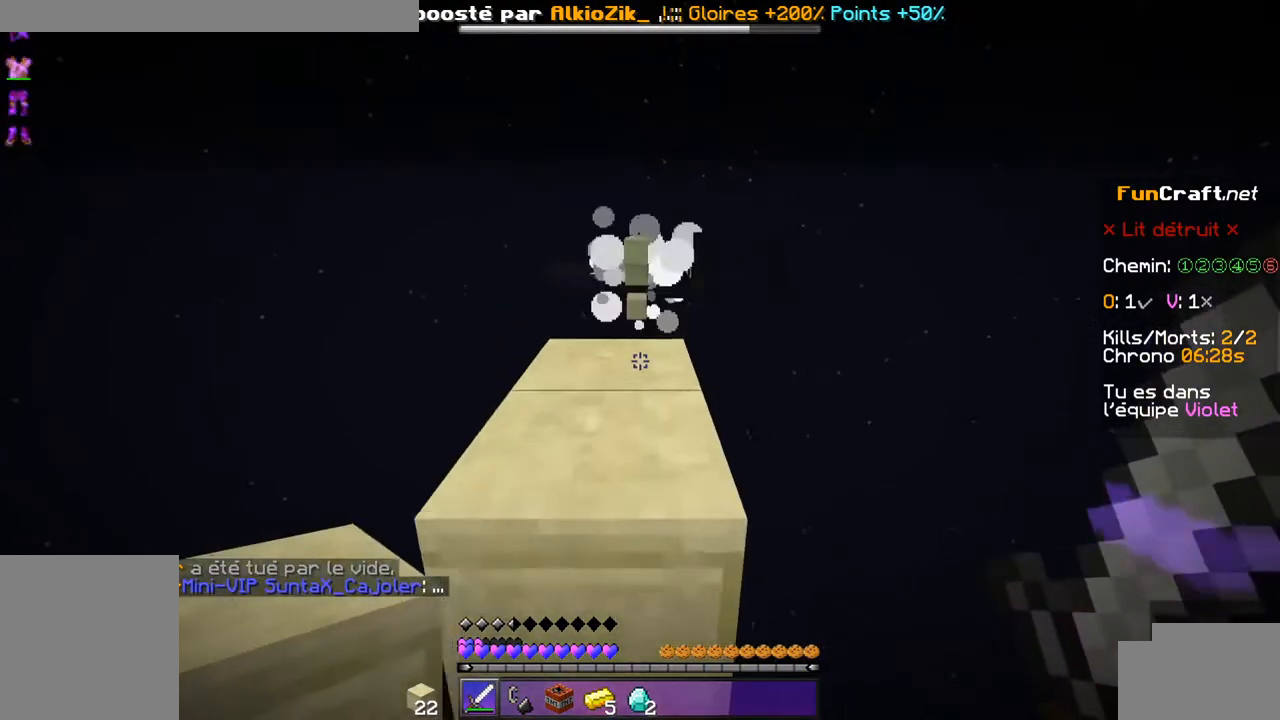
{"keys": [], "events": [[84, "z", "up"], [250, "space", "down"], [300, "z", "down"], [400, "space", "up"], [500, "z", "up"]]}
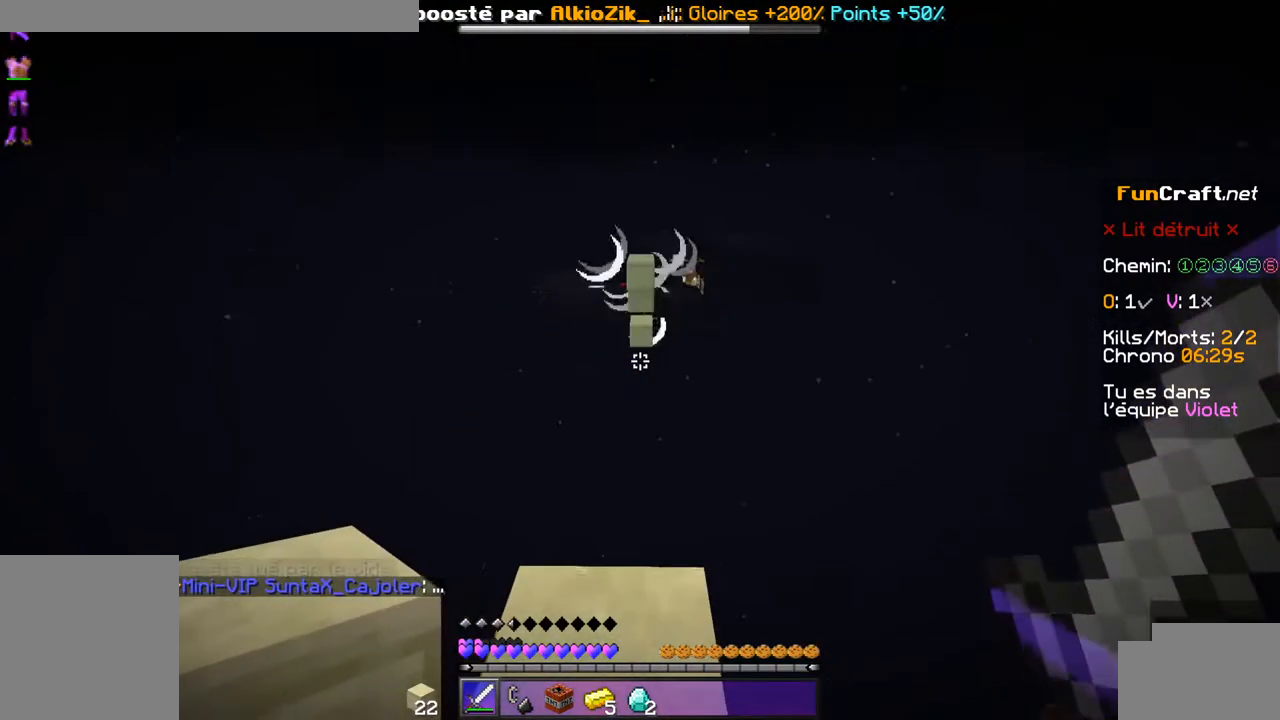
{"keys": [], "events": []}
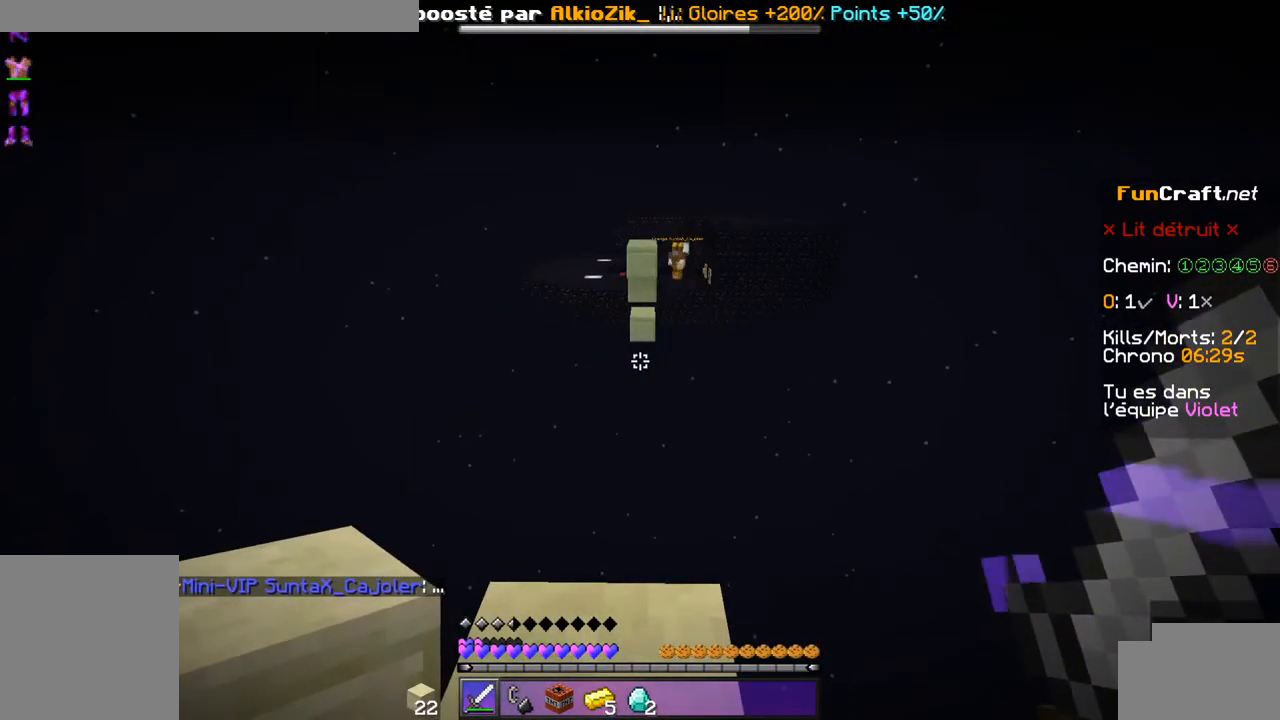
{"keys": ["z"], "events": [[400, "z", "down"]]}
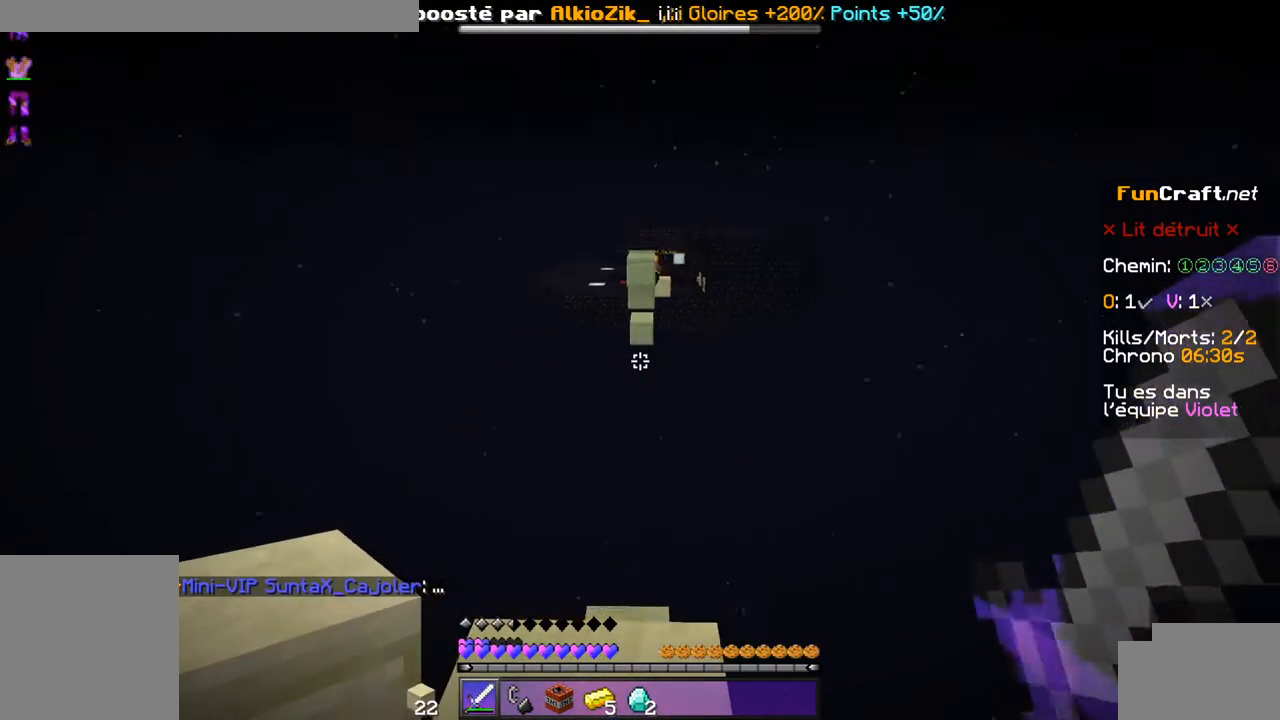
{"keys": [], "events": [[34, "z", "up"]]}
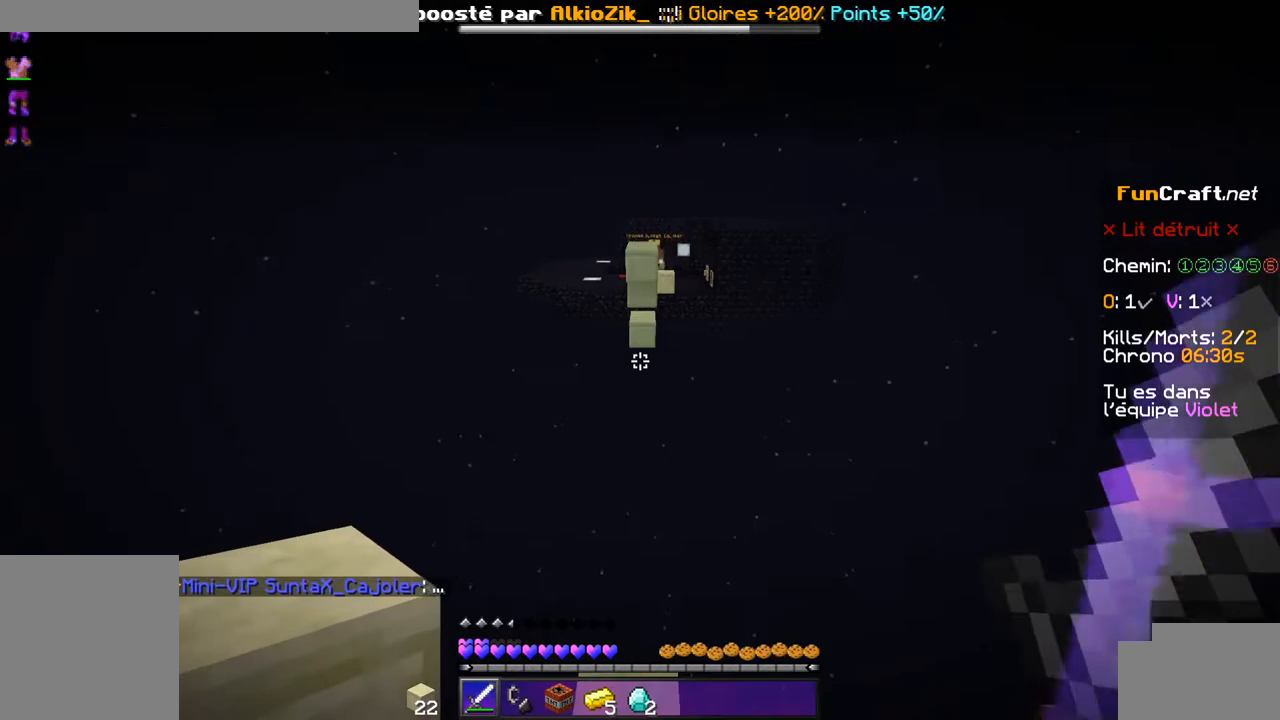
{"keys": [], "events": []}
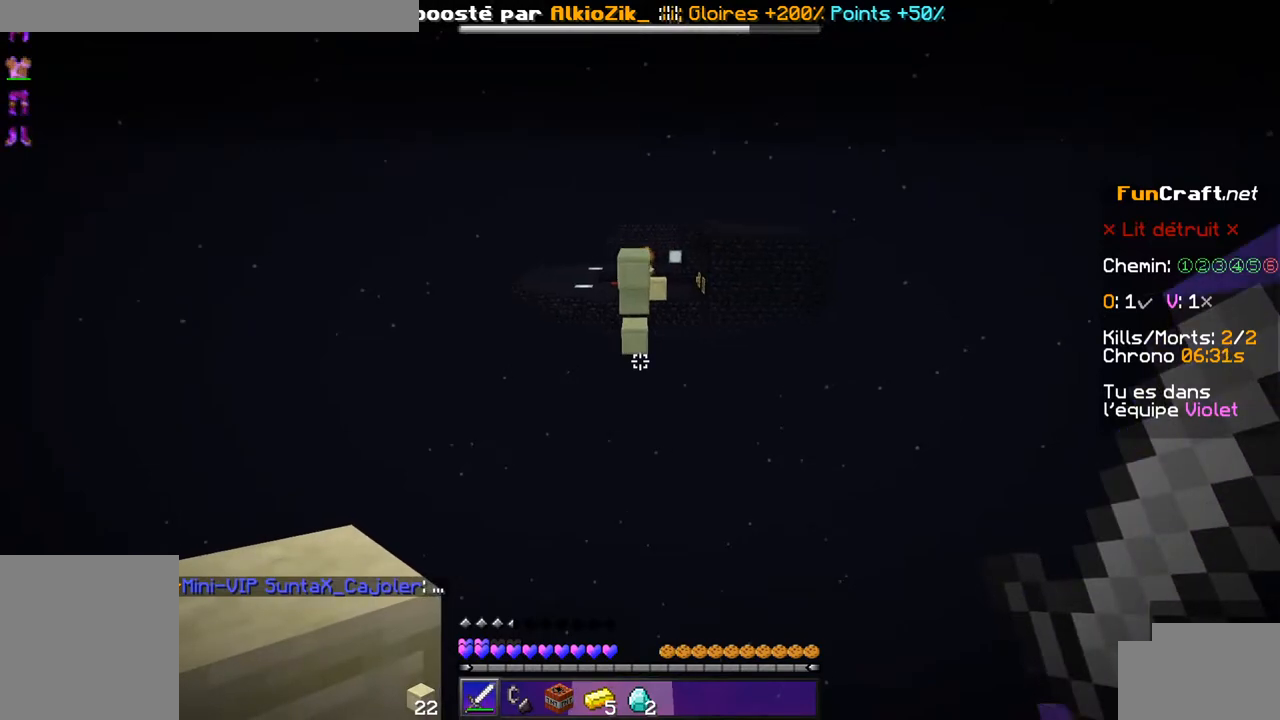
{"keys": [], "events": [[50, "s", "down"], [184, "s", "up"]]}
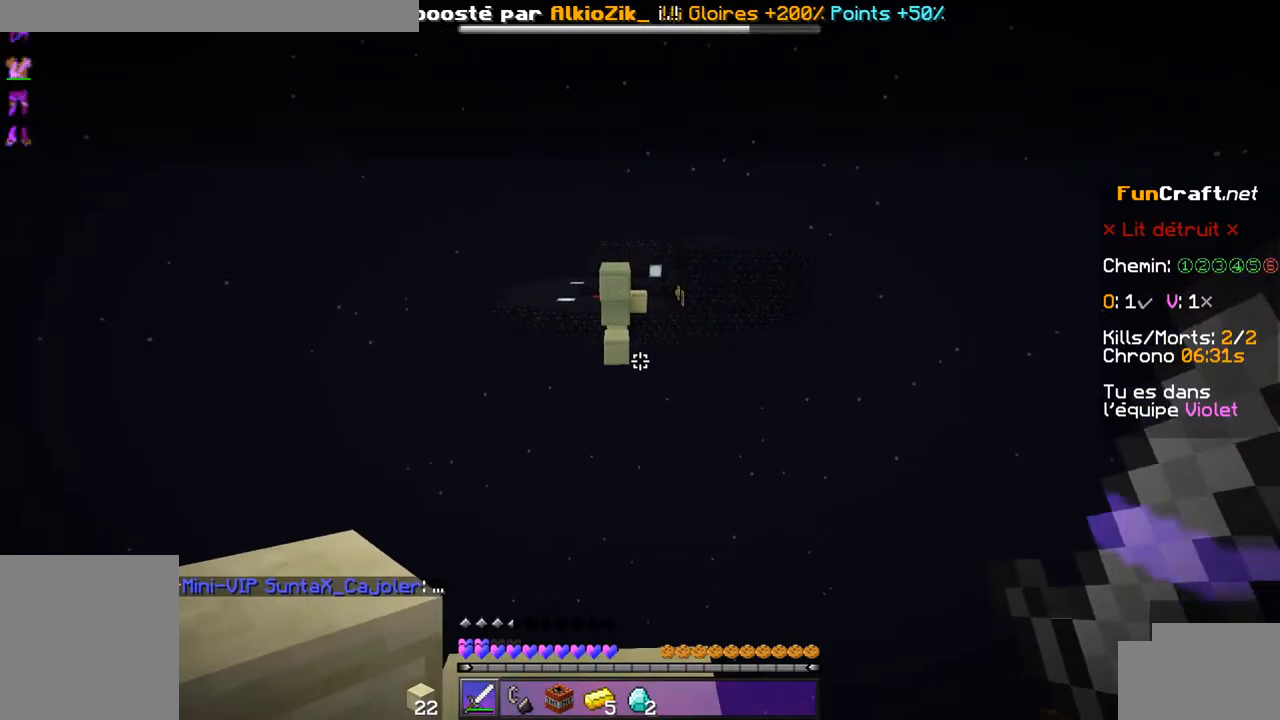
{"keys": ["q"], "events": [[400, "q", "down"]]}
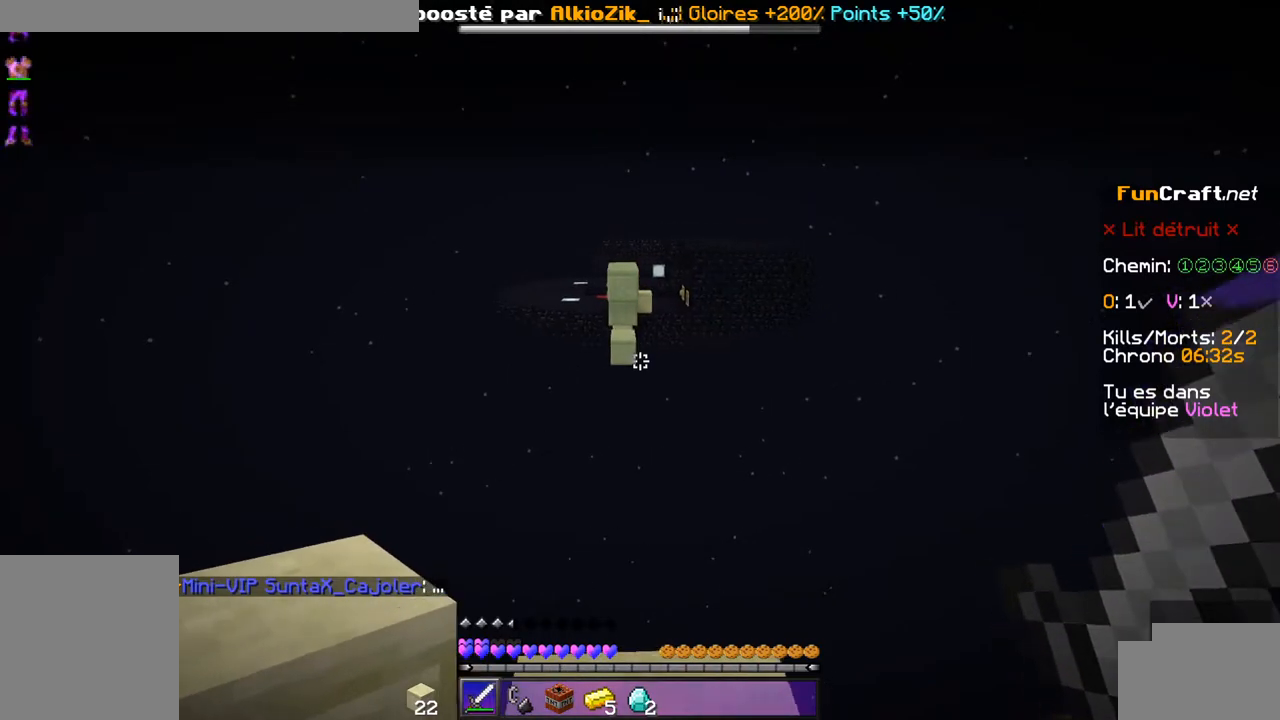
{"keys": [], "events": [[17, "q", "up"]]}
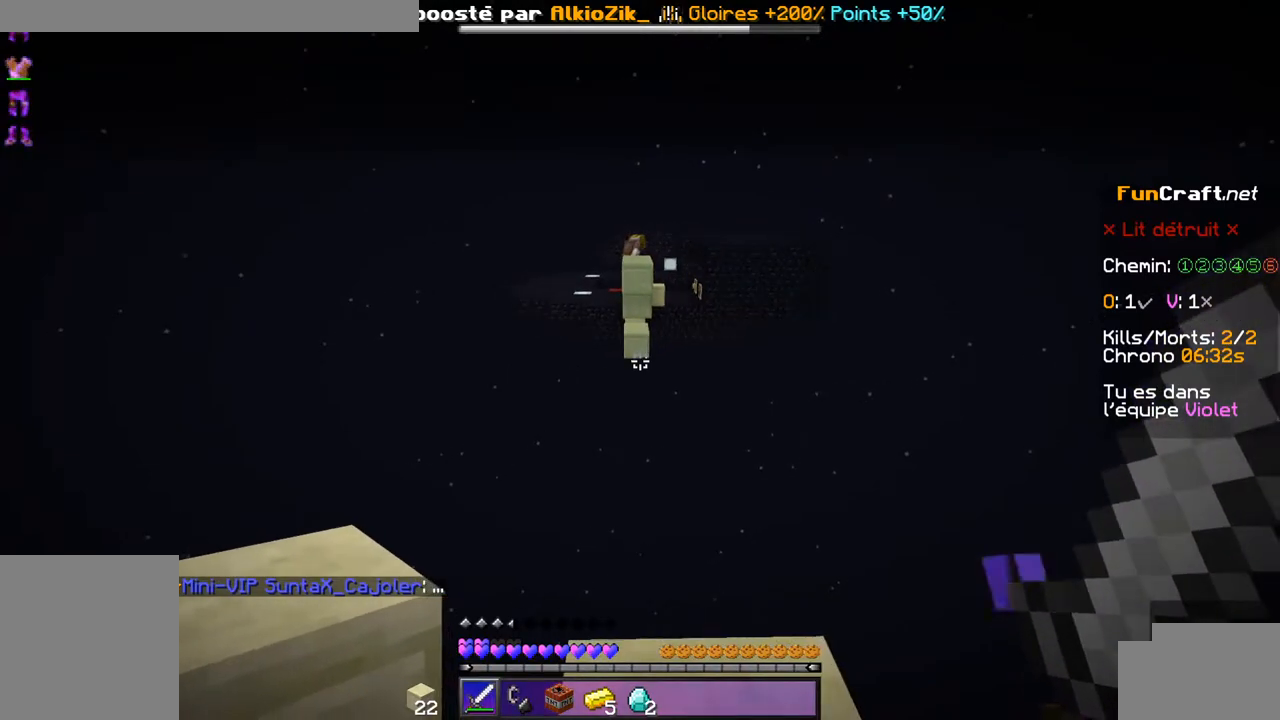
{"keys": [], "events": [[150, "d", "down"], [200, "d", "up"]]}